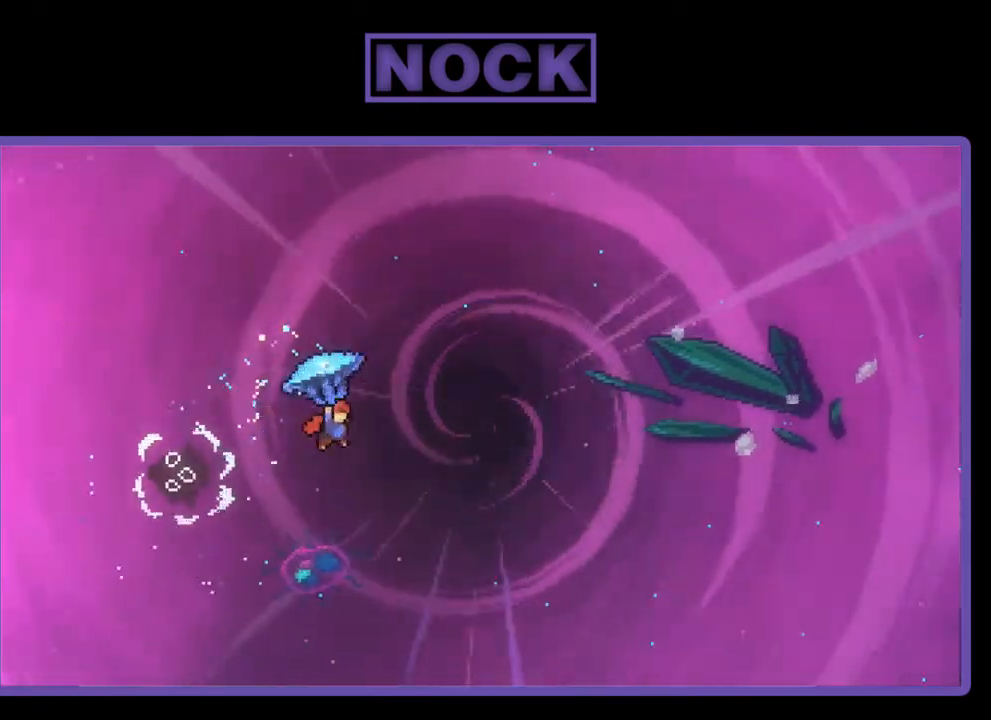
Gameplay with a controller (PlayStation layout); each line is a JSON object with the inputs held at the frame after it. "events" lists button and stick changes between this image and that frame as [ms after this image, input, new state], when the widget could be followed in between. Not read: left_stick.
{"buttons": ["R2", "DPAD_UP", "DPAD_RIGHT"], "right_stick": "center", "events": [[450, "DPAD_UP", "down"]]}
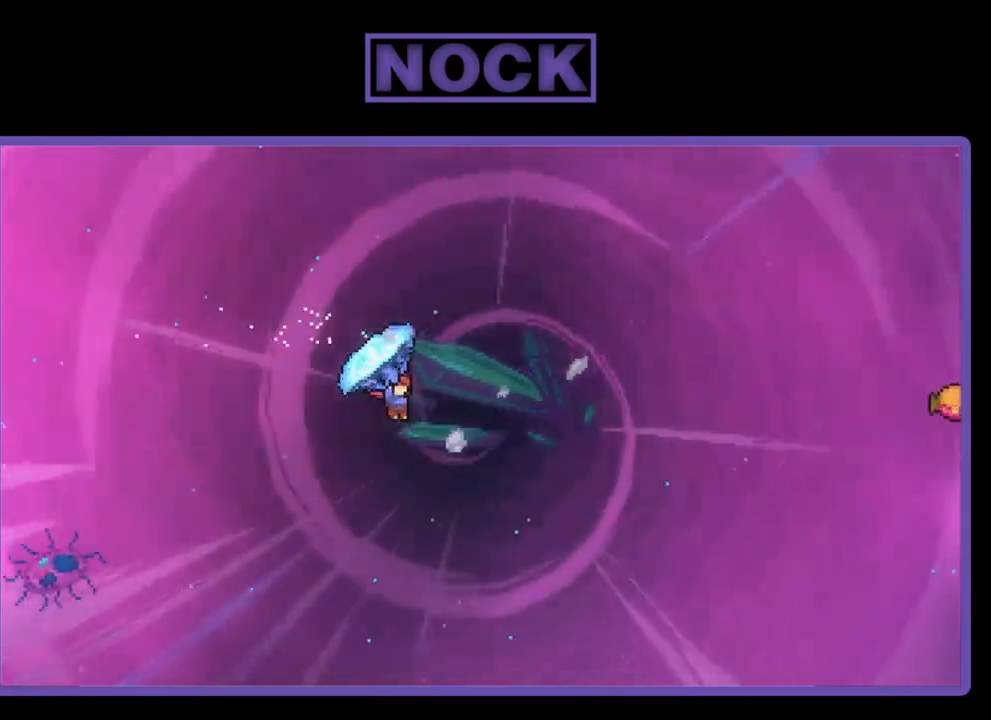
{"buttons": ["DPAD_UP", "DPAD_RIGHT"], "right_stick": "center", "events": [[450, "R2", "up"]]}
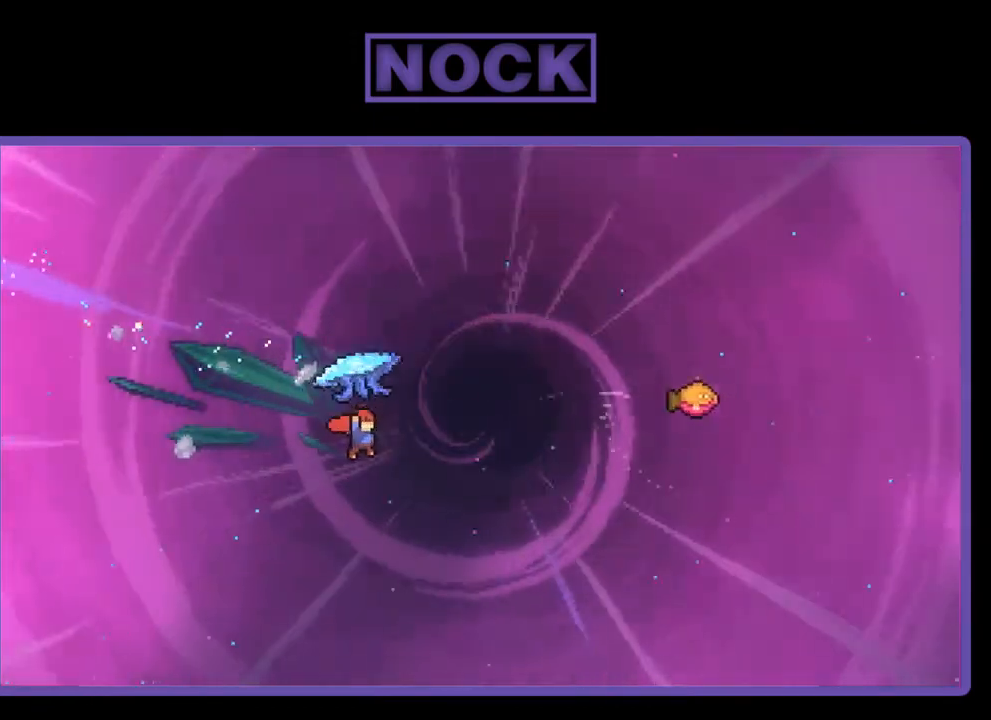
{"buttons": ["CIRCLE", "R2", "DPAD_RIGHT"], "right_stick": "center", "events": [[83, "DPAD_RIGHT", "up"], [83, "R2", "down"], [117, "CIRCLE", "down"], [250, "DPAD_RIGHT", "down"], [483, "DPAD_UP", "up"]]}
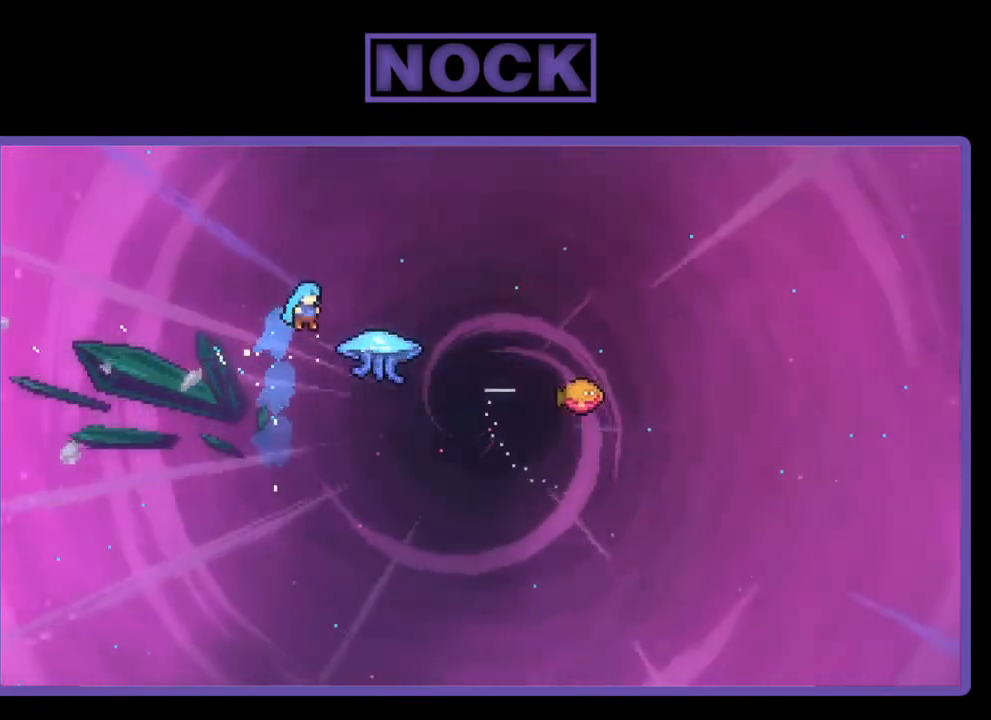
{"buttons": ["CIRCLE", "R2", "DPAD_UP", "DPAD_RIGHT"], "right_stick": "center", "events": [[350, "CIRCLE", "up"], [417, "DPAD_UP", "down"], [450, "CIRCLE", "down"]]}
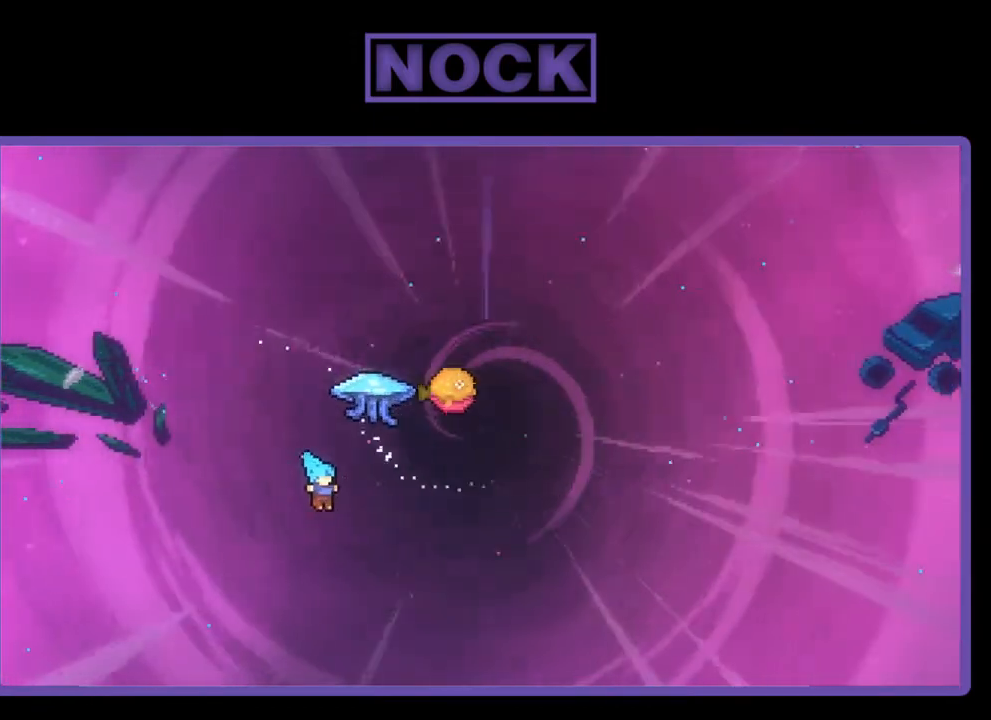
{"buttons": [], "right_stick": "center", "events": [[150, "R2", "up"], [183, "DPAD_RIGHT", "up"], [383, "CIRCLE", "up"], [417, "DPAD_UP", "up"]]}
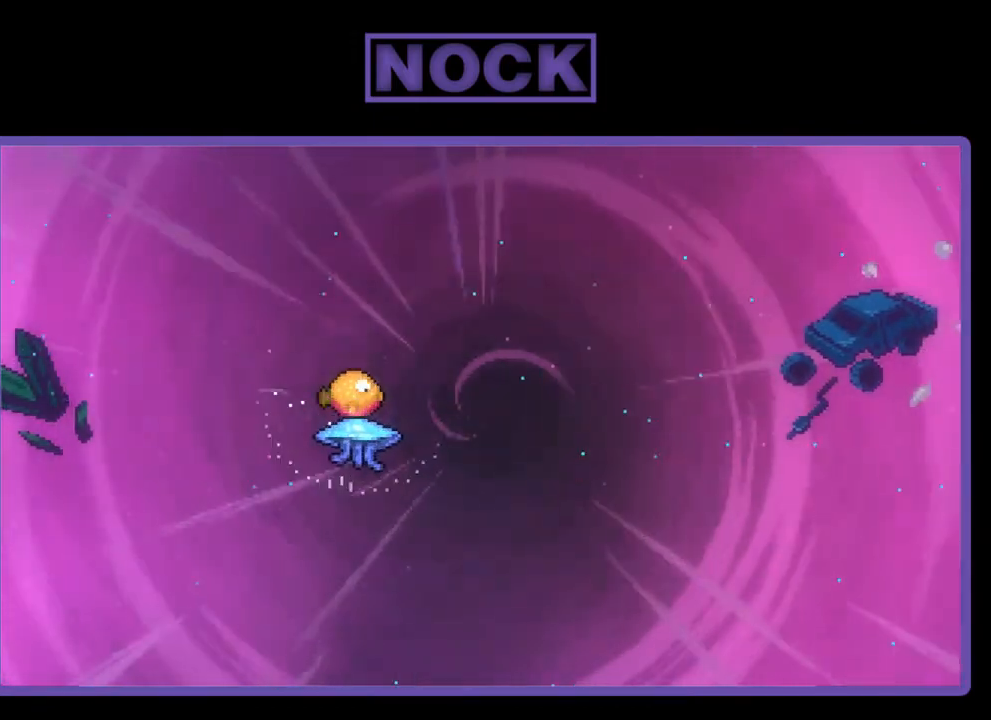
{"buttons": [], "right_stick": "center", "events": []}
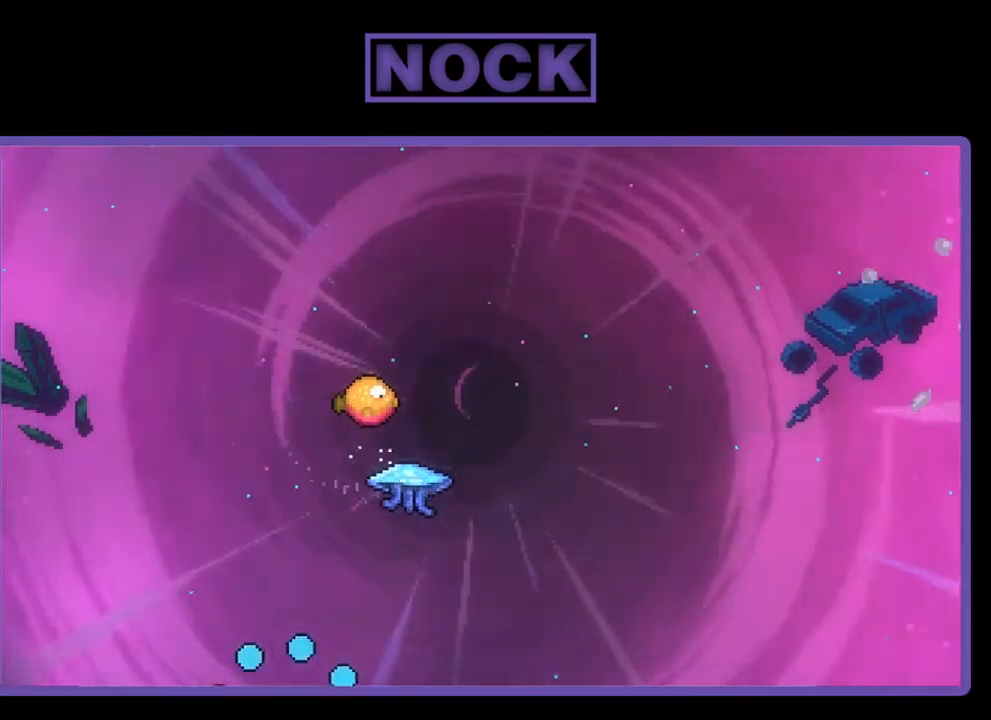
{"buttons": [], "right_stick": "center", "events": []}
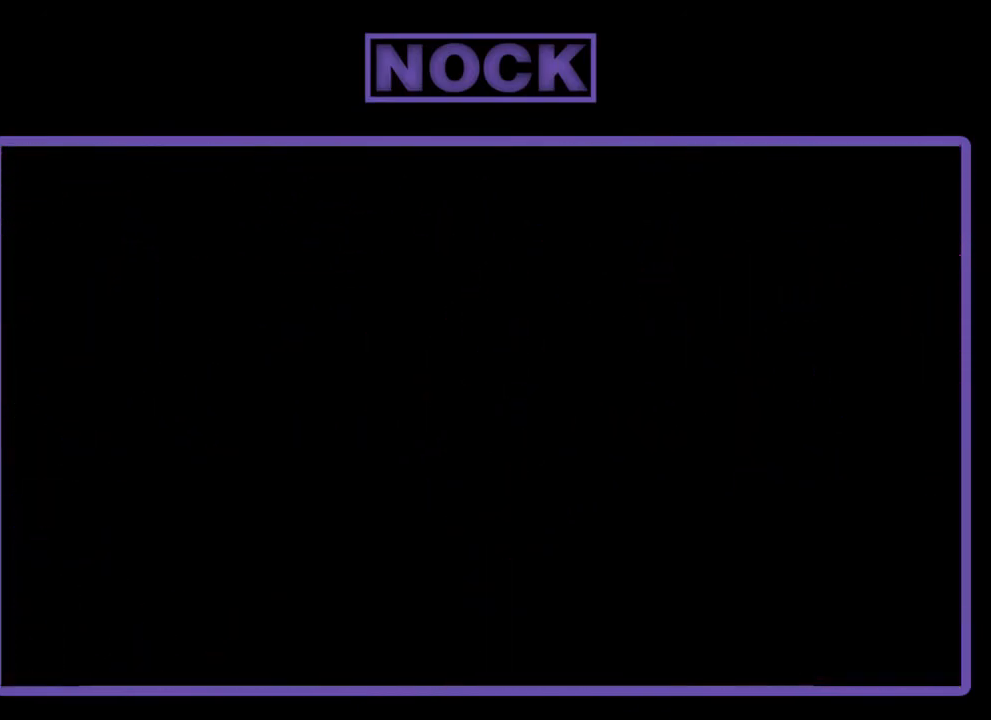
{"buttons": ["R2"], "right_stick": "center", "events": [[483, "R2", "down"]]}
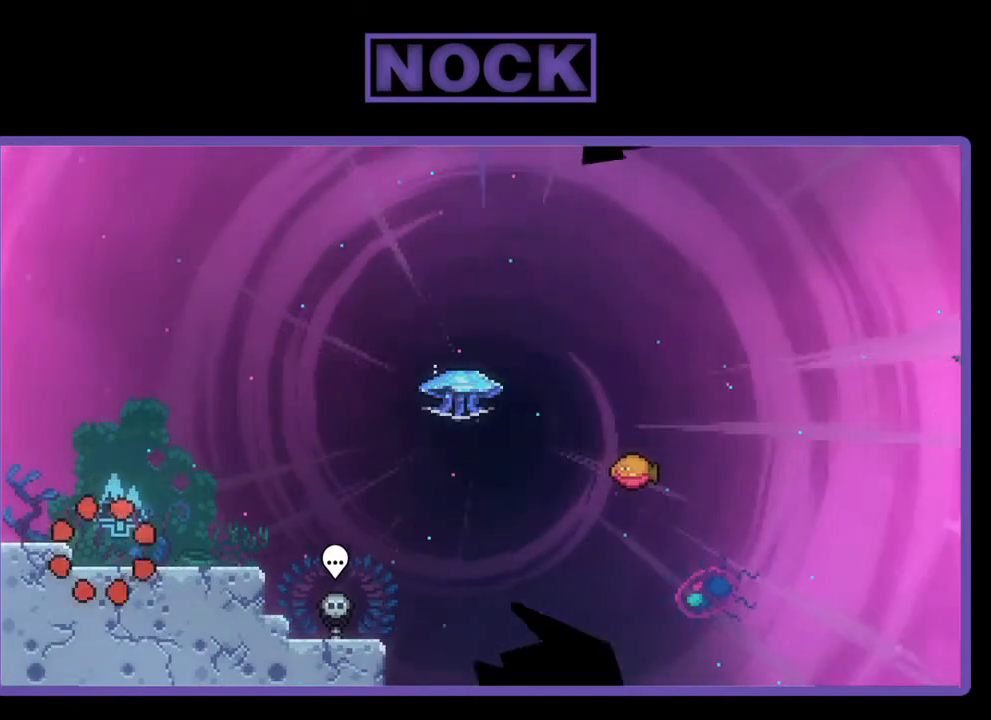
{"buttons": ["CROSS", "R2"], "right_stick": "center", "events": [[17, "DPAD_RIGHT", "down"], [283, "DPAD_RIGHT", "up"], [350, "CROSS", "down"]]}
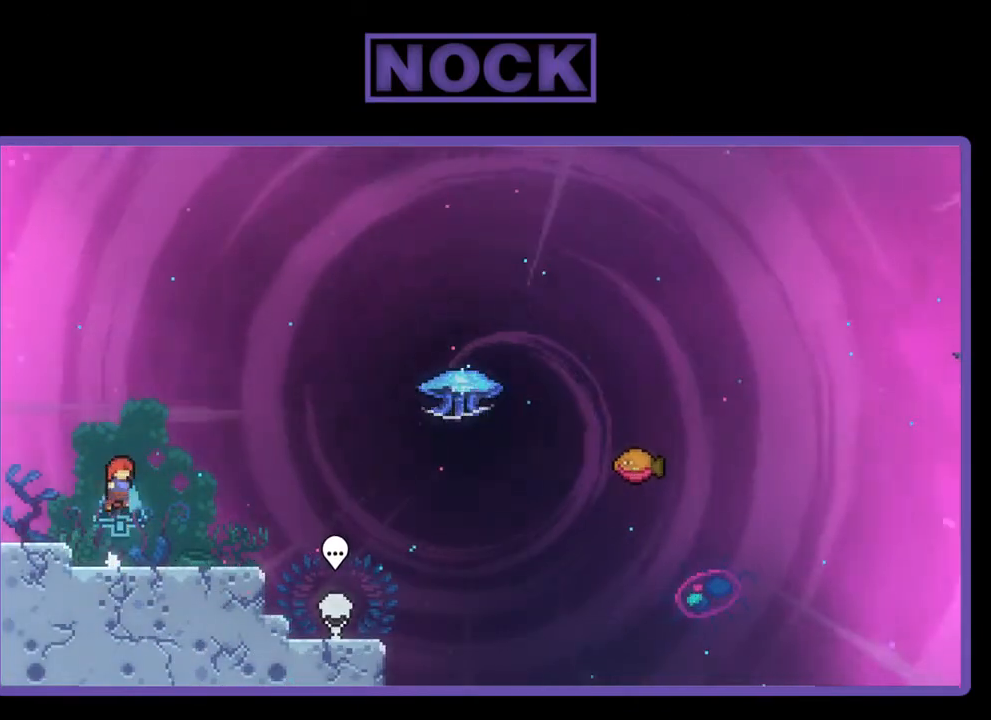
{"buttons": ["R2", "DPAD_DOWN", "DPAD_RIGHT"], "right_stick": "center", "events": [[17, "CROSS", "up"], [150, "DPAD_DOWN", "down"], [150, "DPAD_RIGHT", "down"], [317, "CIRCLE", "down"], [417, "CIRCLE", "up"]]}
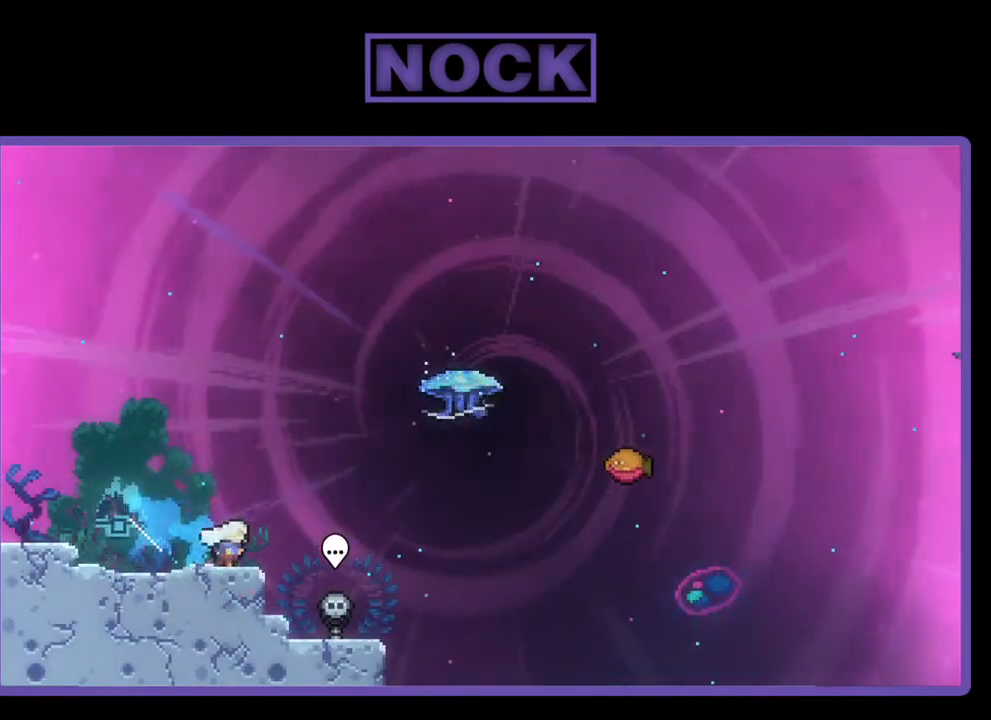
{"buttons": ["R2"], "right_stick": "center", "events": [[50, "CROSS", "down"], [50, "DPAD_DOWN", "up"], [250, "CROSS", "up"], [283, "DPAD_RIGHT", "up"], [283, "DPAD_UP", "down"], [317, "CIRCLE", "down"], [450, "CIRCLE", "up"], [483, "DPAD_UP", "up"]]}
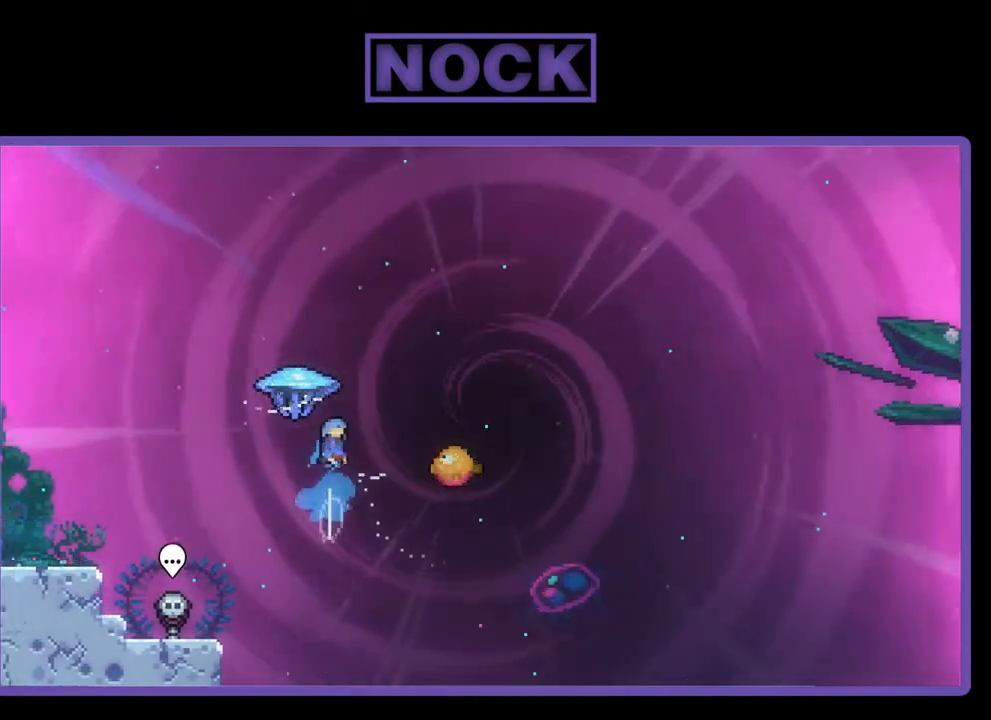
{"buttons": ["R2", "DPAD_RIGHT"], "right_stick": "center", "events": [[150, "DPAD_RIGHT", "down"]]}
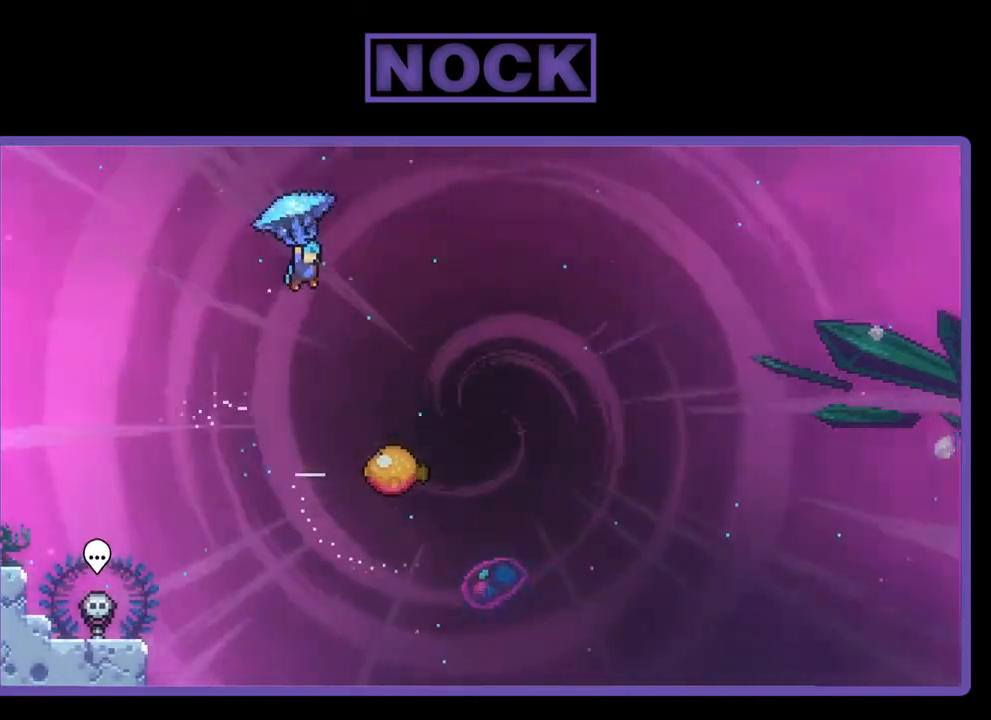
{"buttons": ["R2", "DPAD_DOWN", "DPAD_RIGHT"], "right_stick": "center", "events": [[200, "DPAD_DOWN", "down"]]}
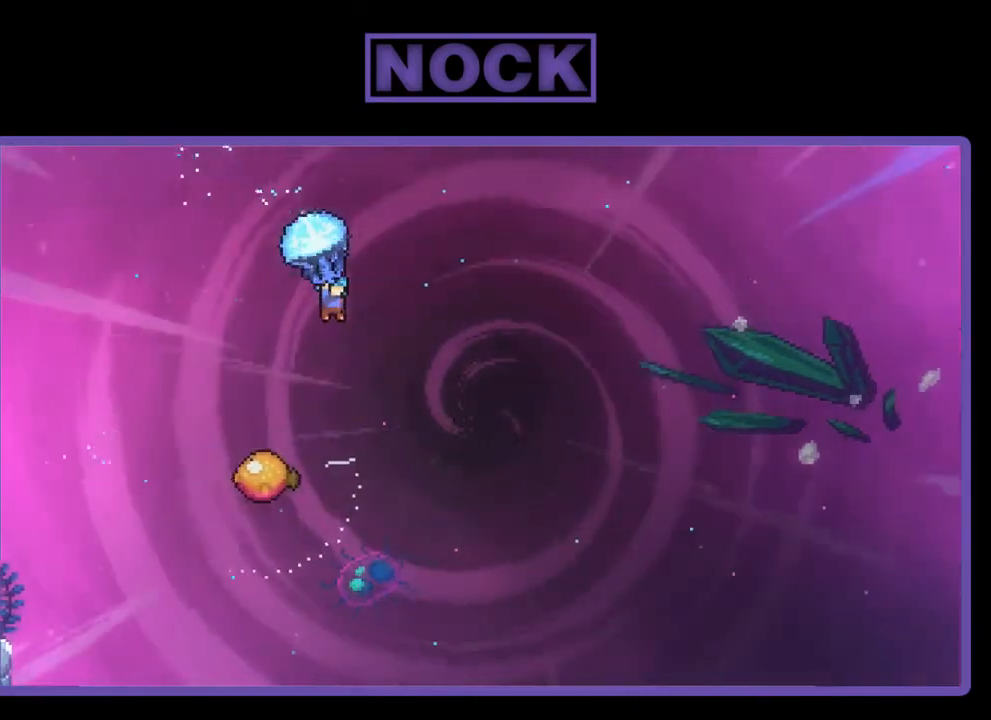
{"buttons": ["R2", "DPAD_LEFT"], "right_stick": "center", "events": [[83, "DPAD_RIGHT", "up"], [217, "DPAD_LEFT", "down"], [417, "DPAD_DOWN", "up"]]}
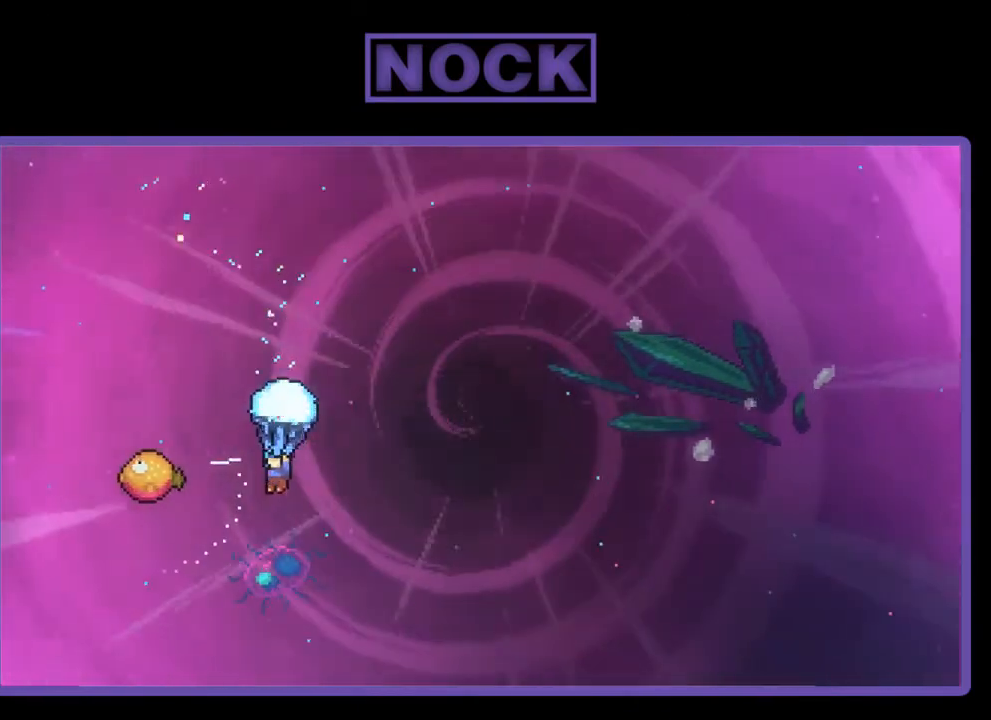
{"buttons": ["R2", "DPAD_RIGHT"], "right_stick": "center", "events": [[183, "DPAD_UP", "down"], [250, "DPAD_LEFT", "up"], [283, "DPAD_RIGHT", "down"], [300, "DPAD_UP", "up"]]}
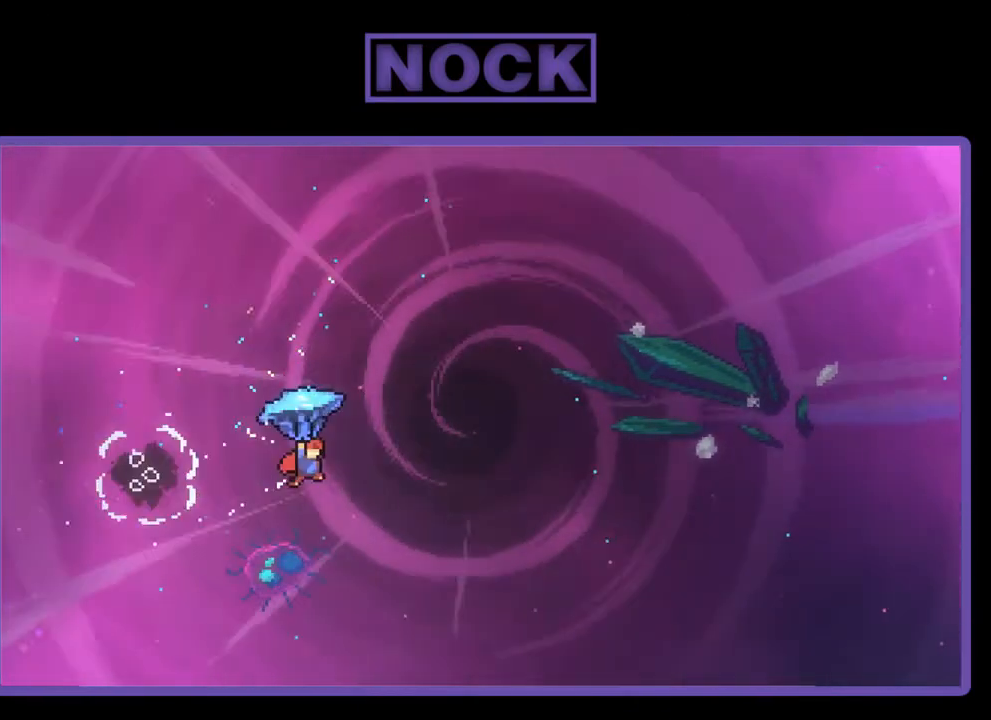
{"buttons": ["R2", "DPAD_UP", "DPAD_RIGHT"], "right_stick": "center", "events": [[117, "DPAD_UP", "down"]]}
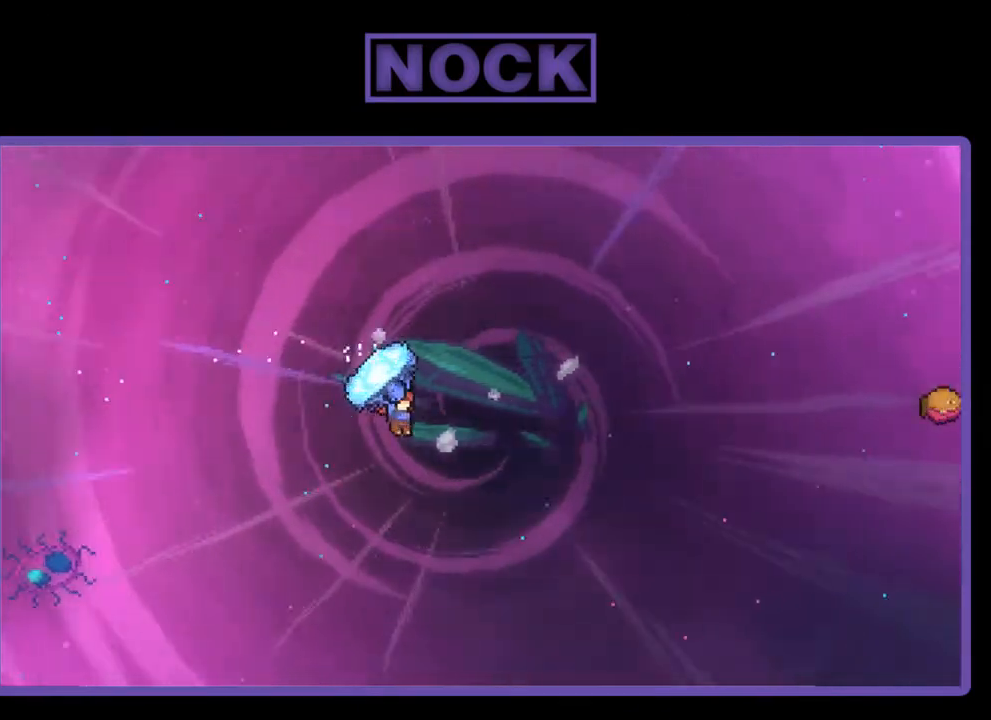
{"buttons": ["CIRCLE", "R2", "DPAD_UP", "DPAD_RIGHT"], "right_stick": "center", "events": [[283, "R2", "up"], [417, "CIRCLE", "down"], [417, "R2", "down"]]}
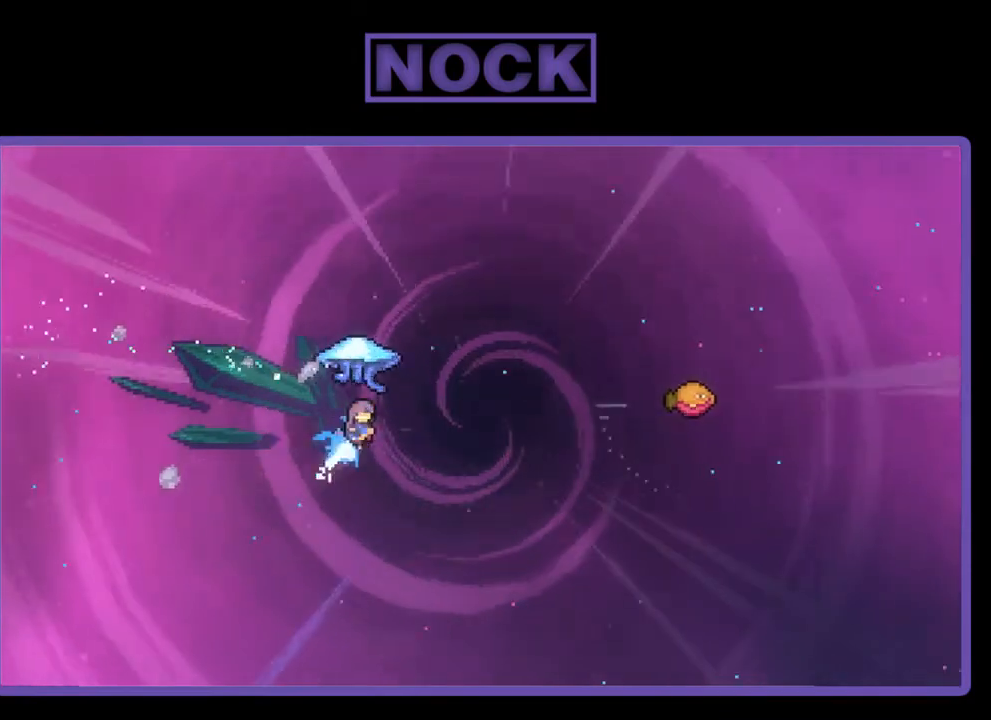
{"buttons": ["R2", "DPAD_UP", "DPAD_RIGHT"], "right_stick": "center", "events": [[417, "CIRCLE", "up"]]}
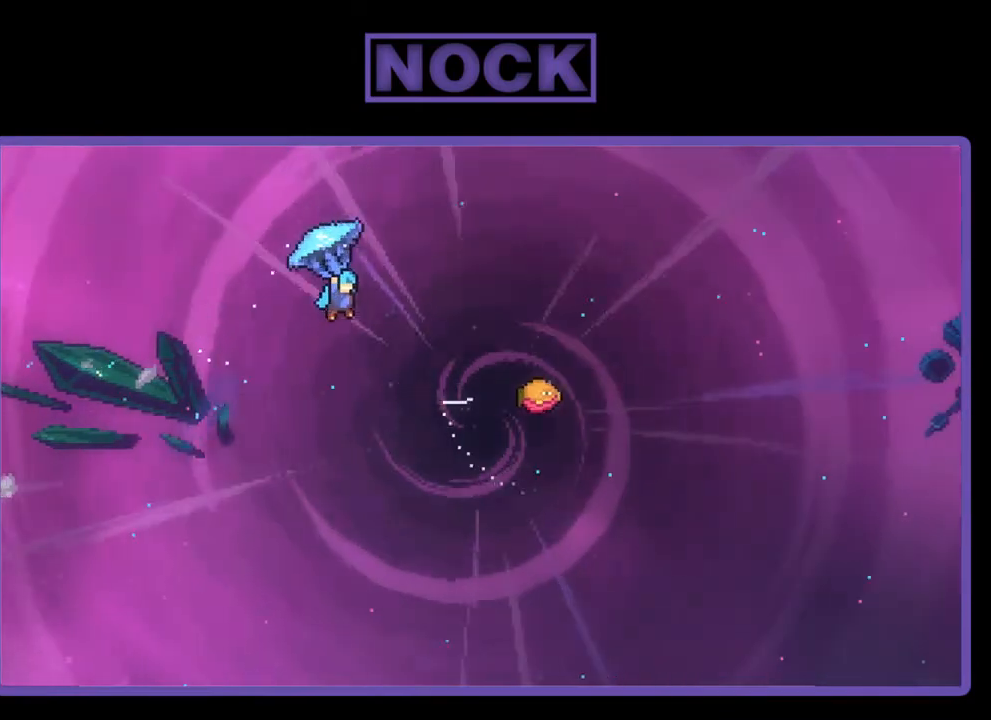
{"buttons": ["R2", "DPAD_UP", "DPAD_RIGHT"], "right_stick": "center", "events": []}
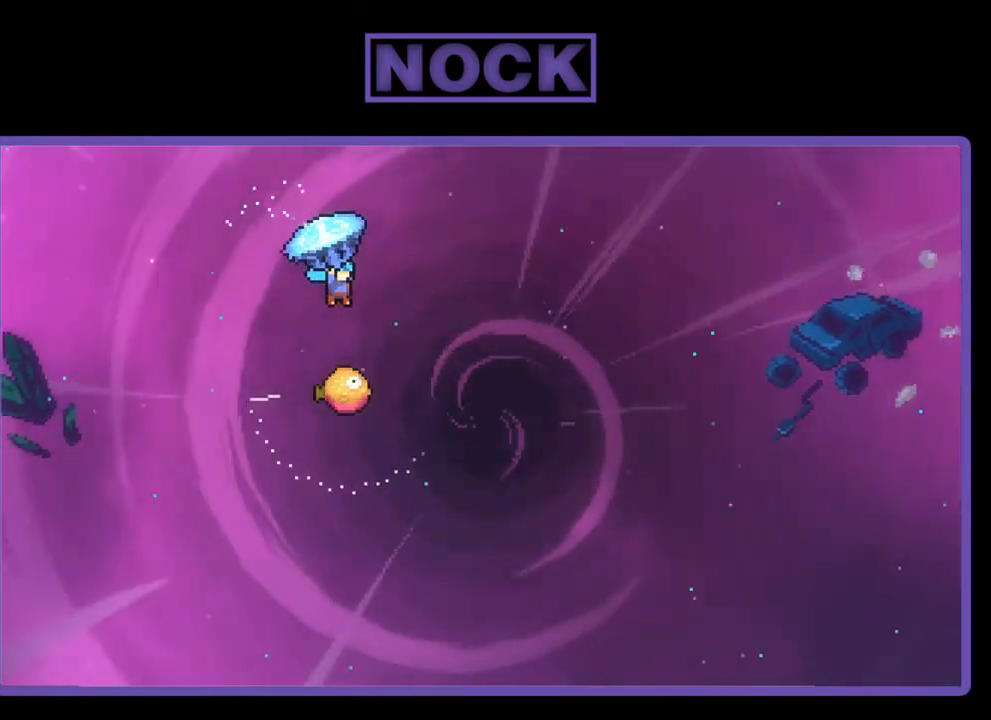
{"buttons": ["R2", "DPAD_DOWN", "DPAD_LEFT"], "right_stick": "center", "events": [[83, "DPAD_UP", "up"], [183, "DPAD_DOWN", "down"], [183, "DPAD_RIGHT", "up"], [317, "DPAD_LEFT", "down"]]}
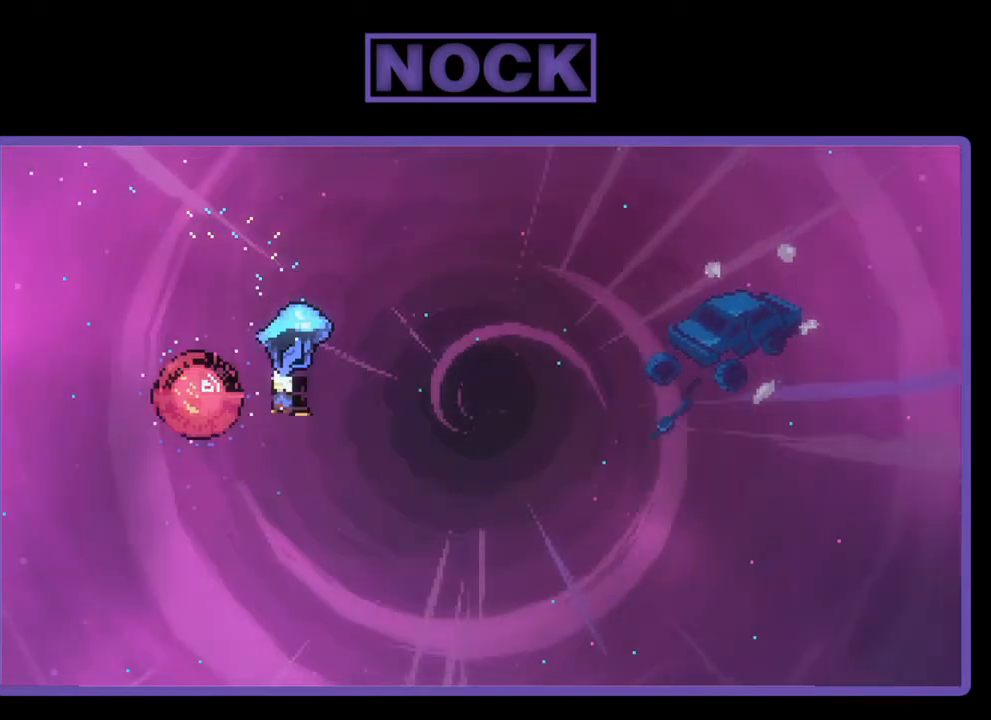
{"buttons": ["R2", "DPAD_UP", "DPAD_RIGHT"], "right_stick": "center", "events": [[133, "DPAD_DOWN", "up"], [217, "DPAD_UP", "down"], [250, "DPAD_LEFT", "up"], [283, "DPAD_RIGHT", "down"], [283, "DPAD_UP", "up"], [483, "DPAD_UP", "down"]]}
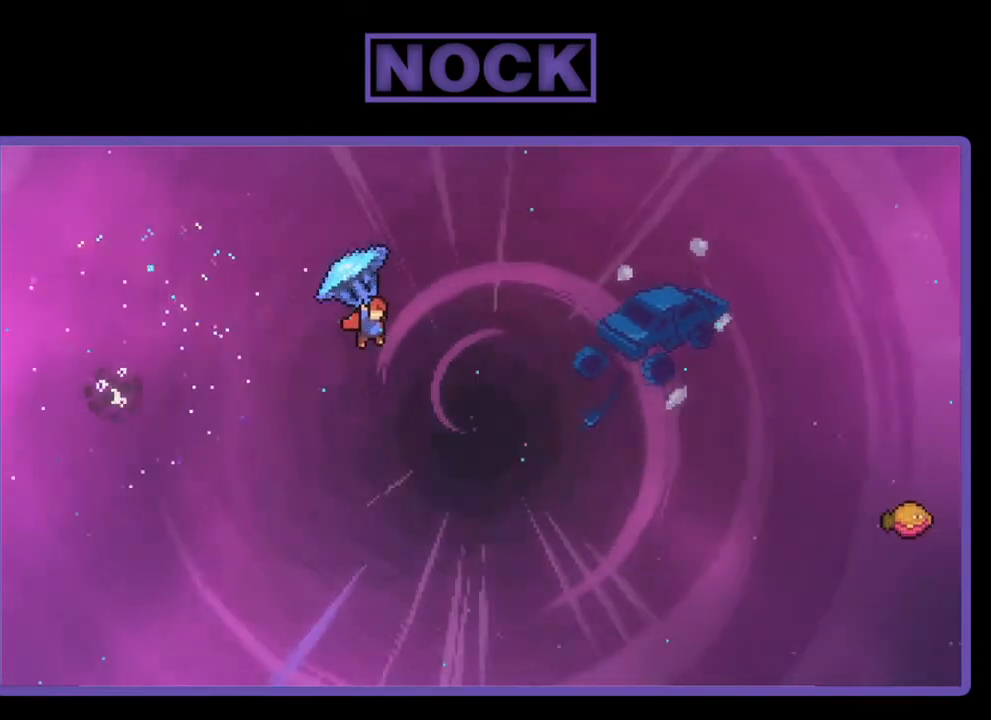
{"buttons": ["R2", "DPAD_UP", "DPAD_RIGHT"], "right_stick": "center", "events": [[283, "R2", "up"], [383, "CIRCLE", "down"], [383, "R2", "down"], [483, "CIRCLE", "up"]]}
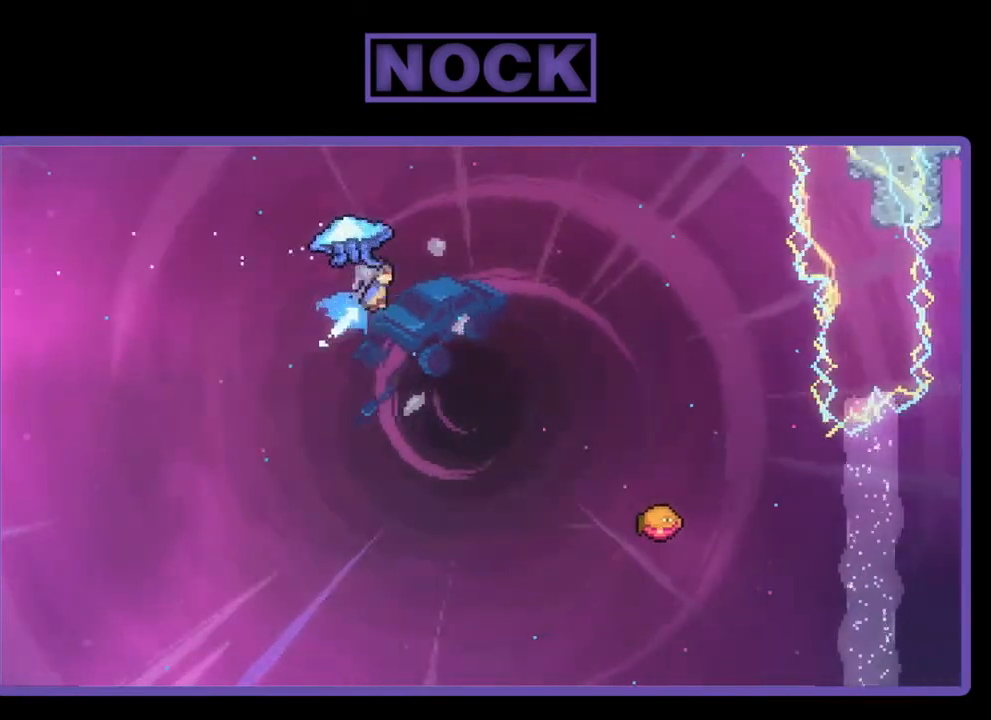
{"buttons": ["R2", "DPAD_RIGHT"], "right_stick": "center", "events": [[50, "DPAD_RIGHT", "up"], [83, "CIRCLE", "down"], [183, "DPAD_RIGHT", "down"], [350, "DPAD_UP", "up"], [450, "CIRCLE", "up"]]}
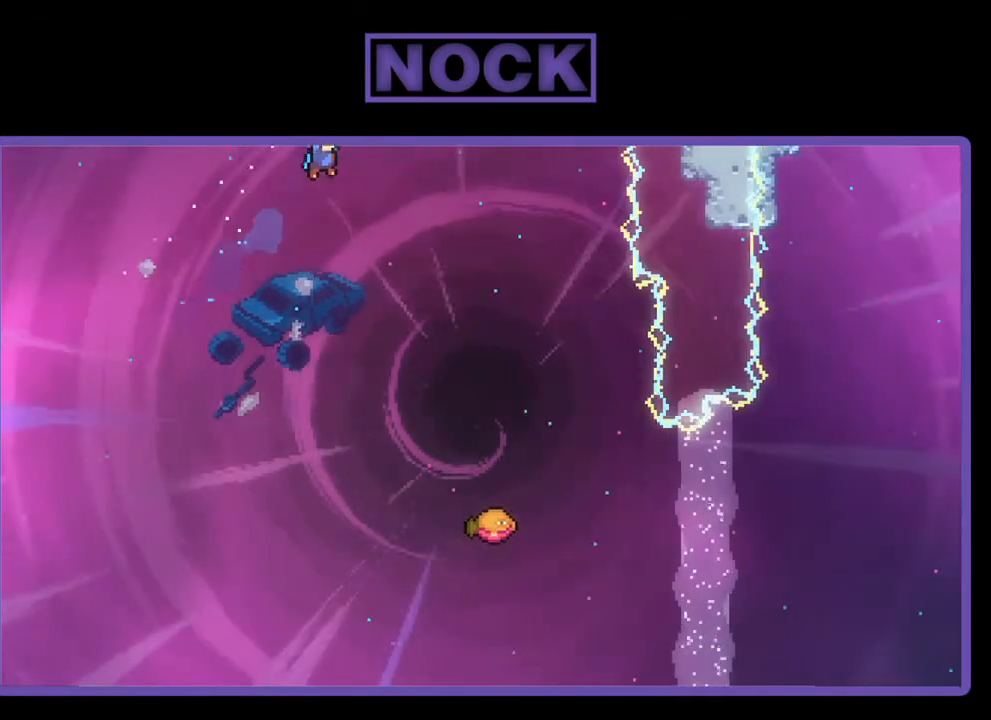
{"buttons": ["R2", "DPAD_DOWN", "DPAD_RIGHT"], "right_stick": "center", "events": [[183, "DPAD_DOWN", "down"], [183, "DPAD_RIGHT", "up"], [350, "DPAD_RIGHT", "down"]]}
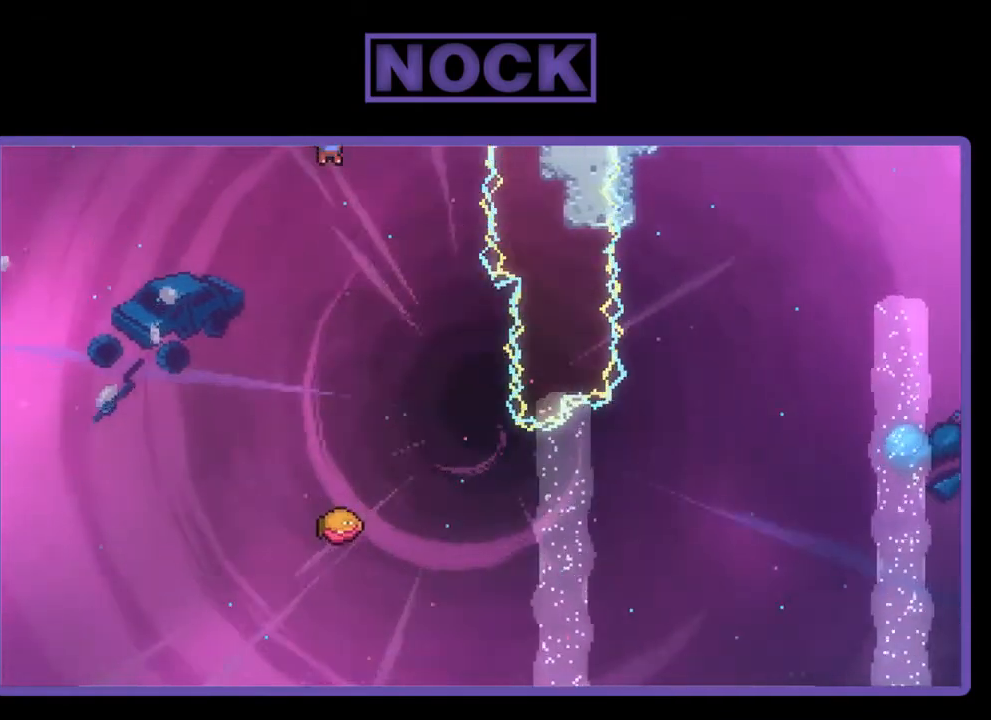
{"buttons": ["R2"], "right_stick": "center", "events": [[117, "DPAD_RIGHT", "up"], [217, "DPAD_DOWN", "up"]]}
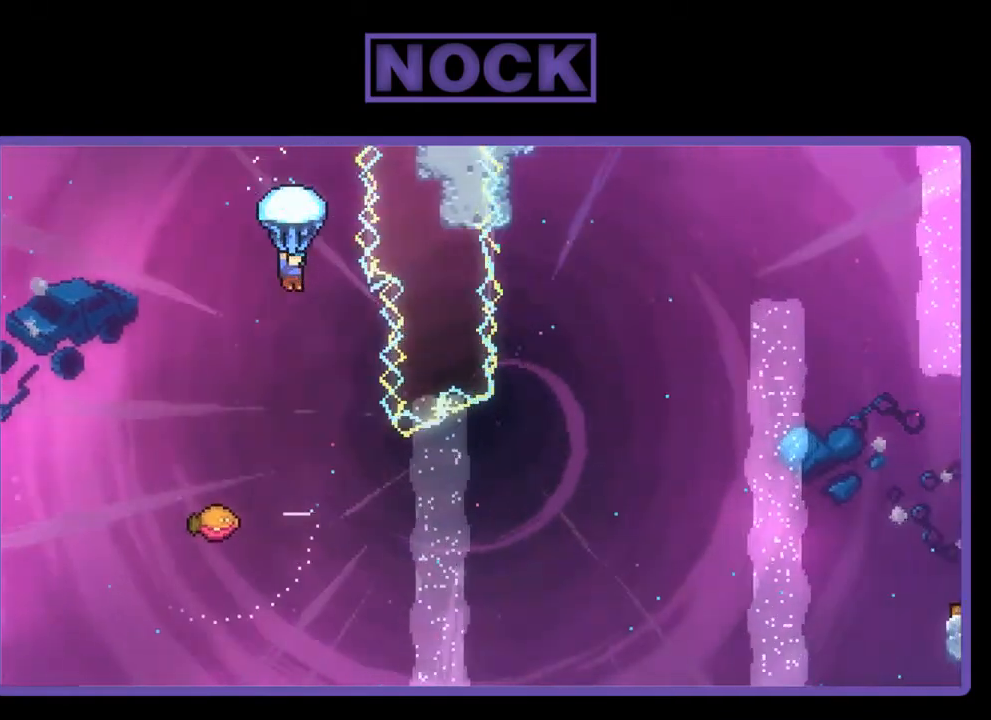
{"buttons": ["R2"], "right_stick": "center", "events": [[117, "DPAD_RIGHT", "down"], [217, "DPAD_RIGHT", "up"]]}
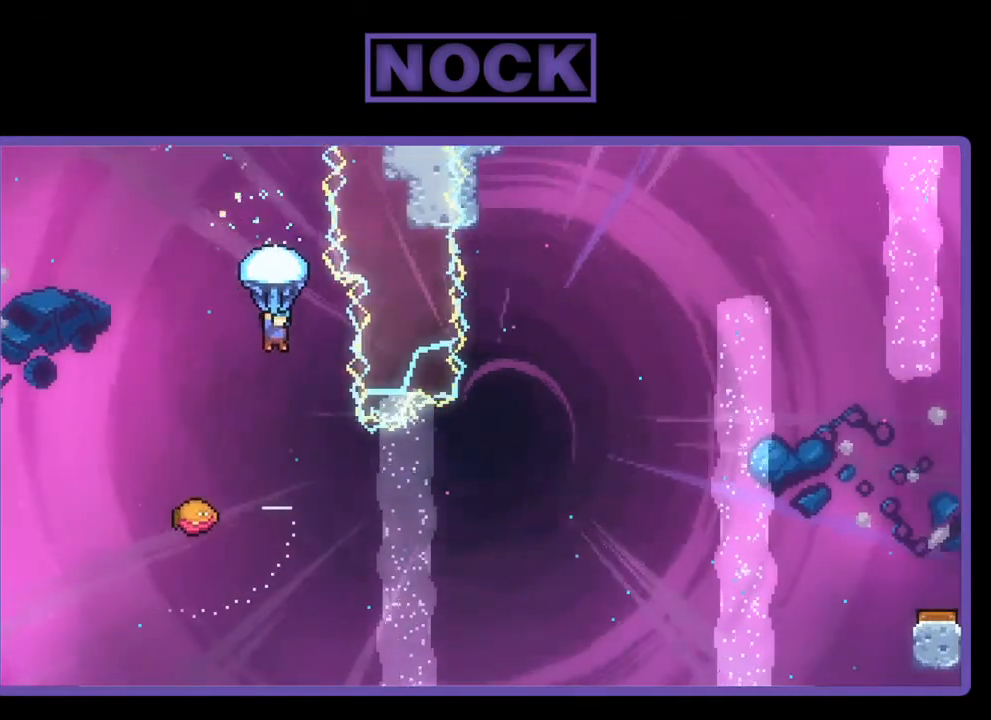
{"buttons": ["DPAD_LEFT"], "right_stick": "center", "events": [[50, "DPAD_RIGHT", "down"], [283, "DPAD_RIGHT", "up"], [383, "R2", "up"], [500, "DPAD_LEFT", "down"]]}
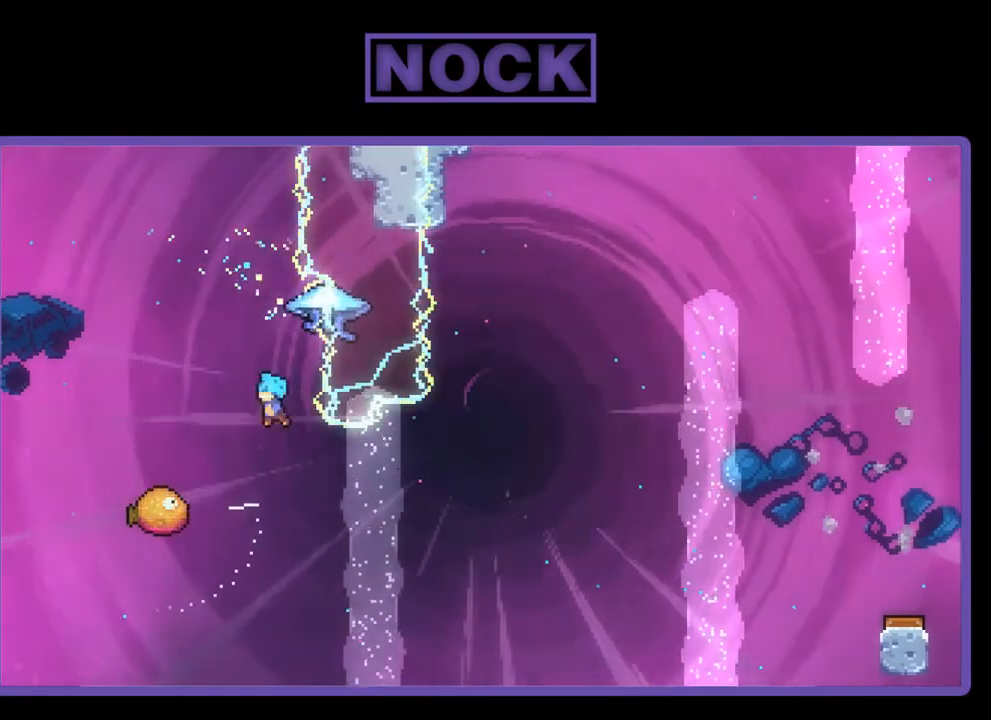
{"buttons": ["DPAD_RIGHT"], "right_stick": "center", "events": [[417, "DPAD_LEFT", "up"], [450, "DPAD_RIGHT", "down"]]}
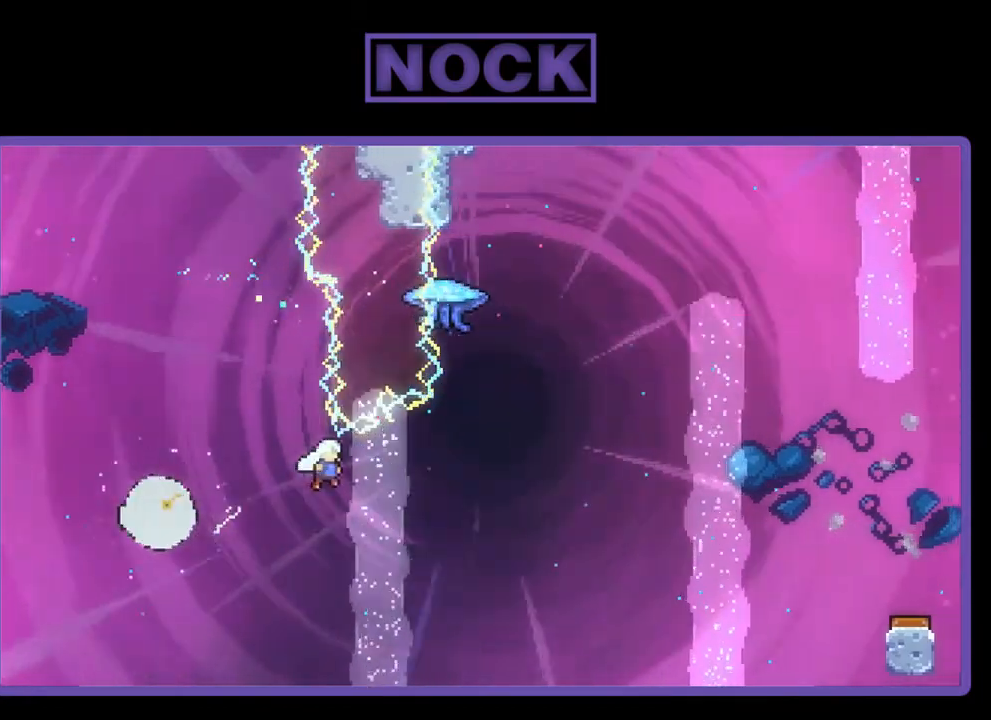
{"buttons": ["CIRCLE", "R2", "DPAD_UP"], "right_stick": "center", "events": [[283, "DPAD_UP", "down"], [317, "DPAD_RIGHT", "up"], [317, "R2", "down"], [350, "CIRCLE", "down"]]}
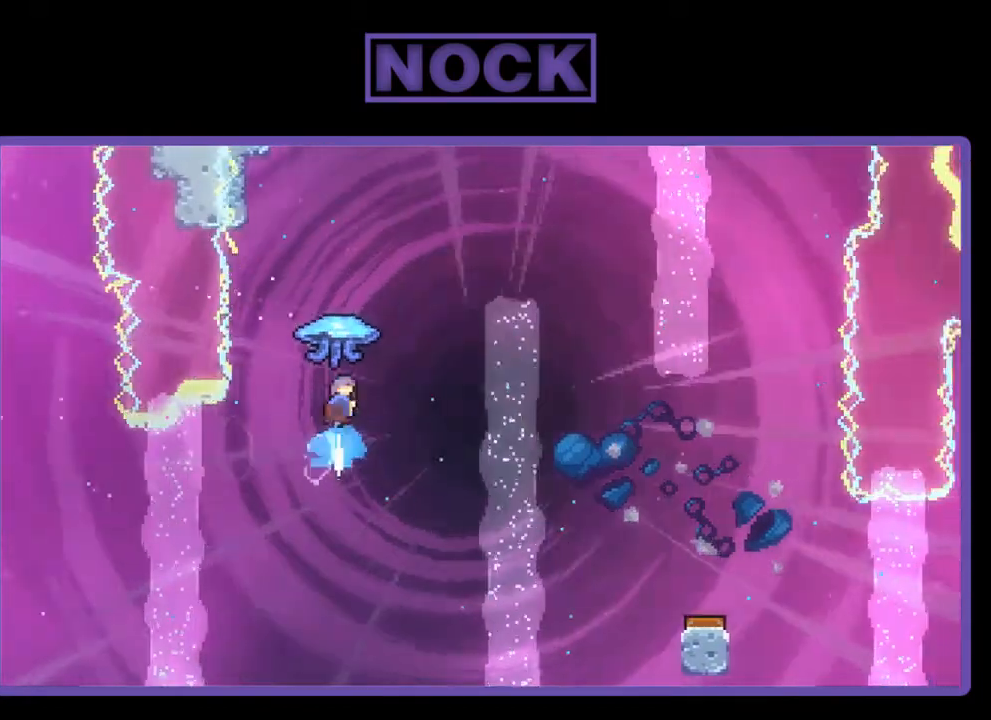
{"buttons": ["R2", "DPAD_RIGHT"], "right_stick": "center", "events": [[17, "CIRCLE", "up"], [50, "DPAD_RIGHT", "down"], [117, "DPAD_UP", "up"]]}